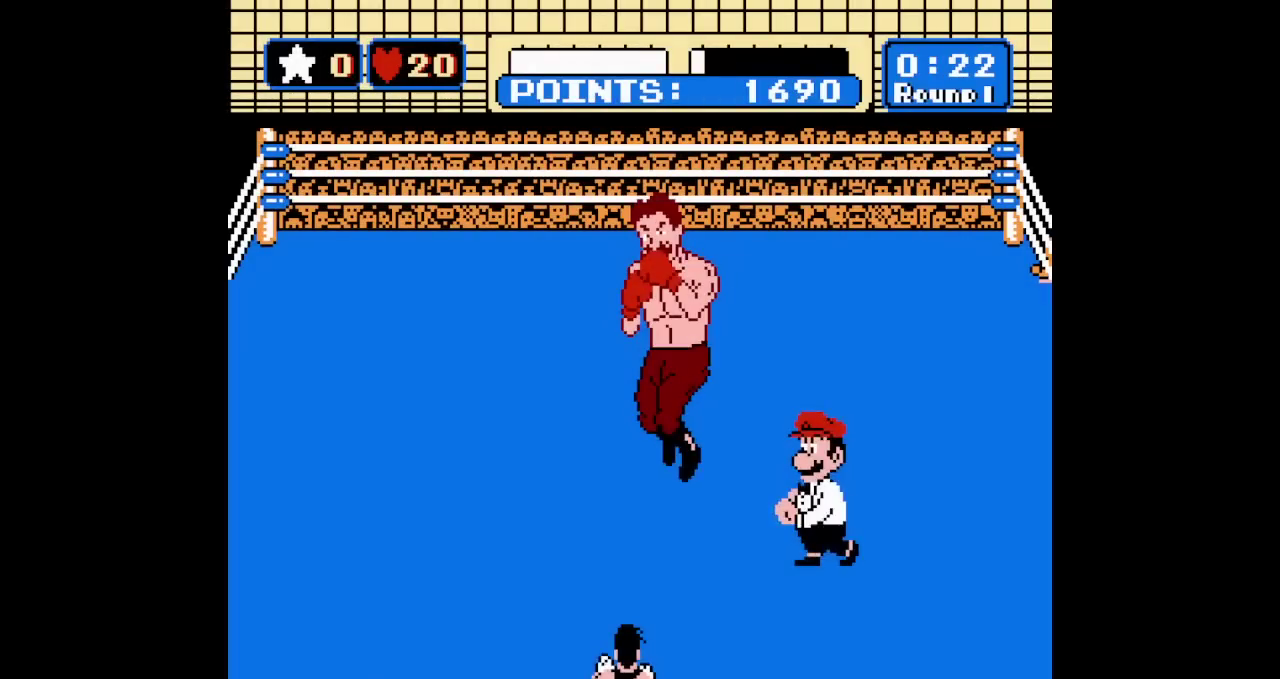
Gameplay with a controller (Nintendo layout); each line is a JSON object with the inputs held at the frame after it (dt_ms = milliseconds from this image to that frame). "events" lists button and stick changes between this image and that frame as [ms after this image, input, new state], when the widget could be followed in between. Not read: L3 R3.
{"dt_ms": 400, "buttons": [], "events": []}
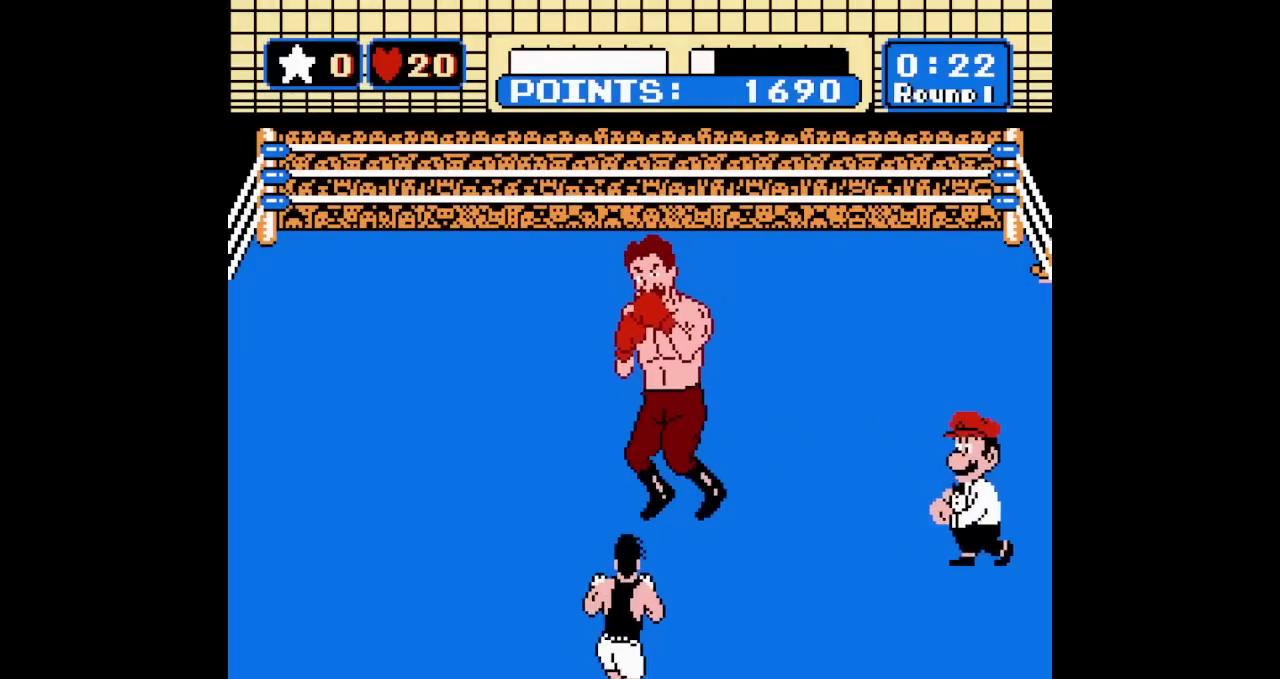
{"dt_ms": 500, "buttons": [], "events": []}
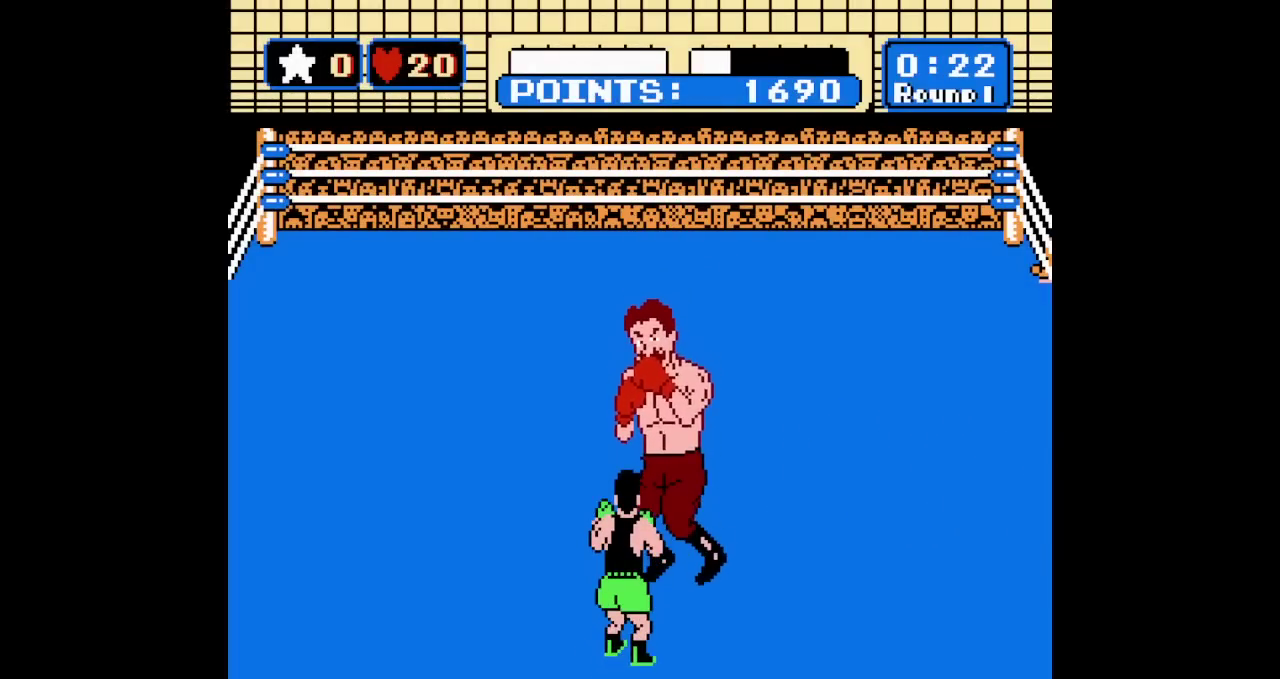
{"dt_ms": 300, "buttons": ["DPAD_UP"], "events": [[283, "DPAD_UP", "down"]]}
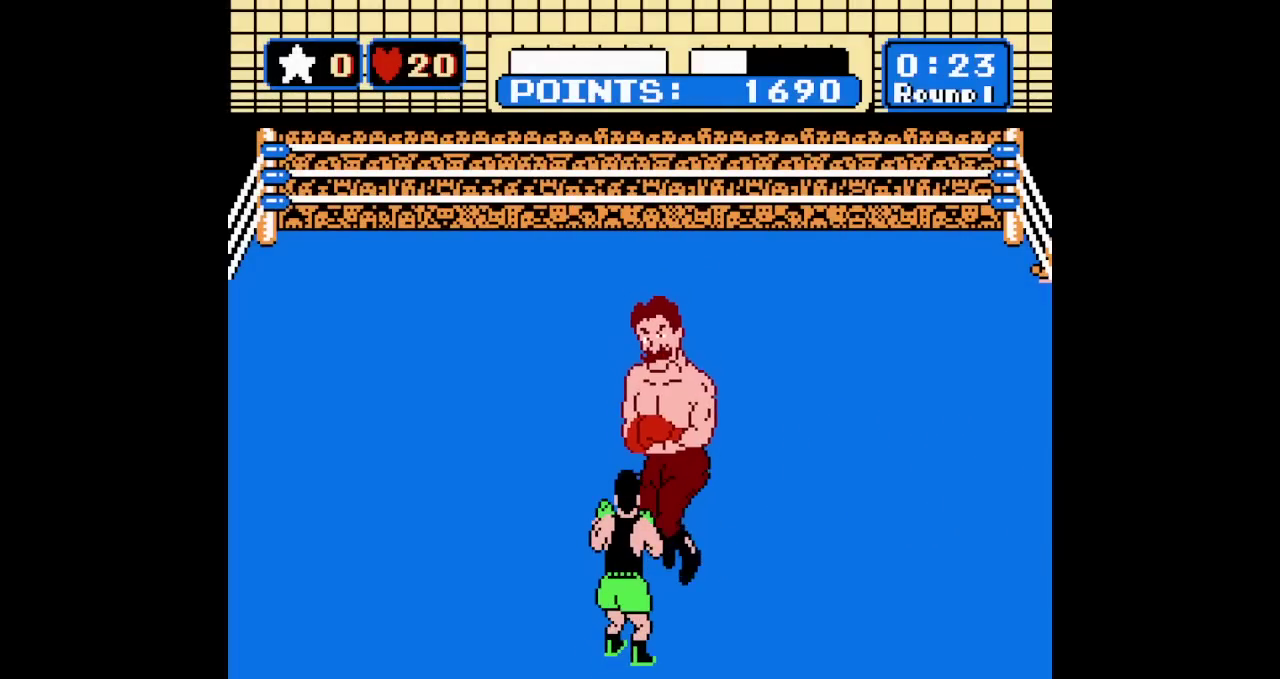
{"dt_ms": 100, "buttons": [], "events": [[50, "DPAD_UP", "up"]]}
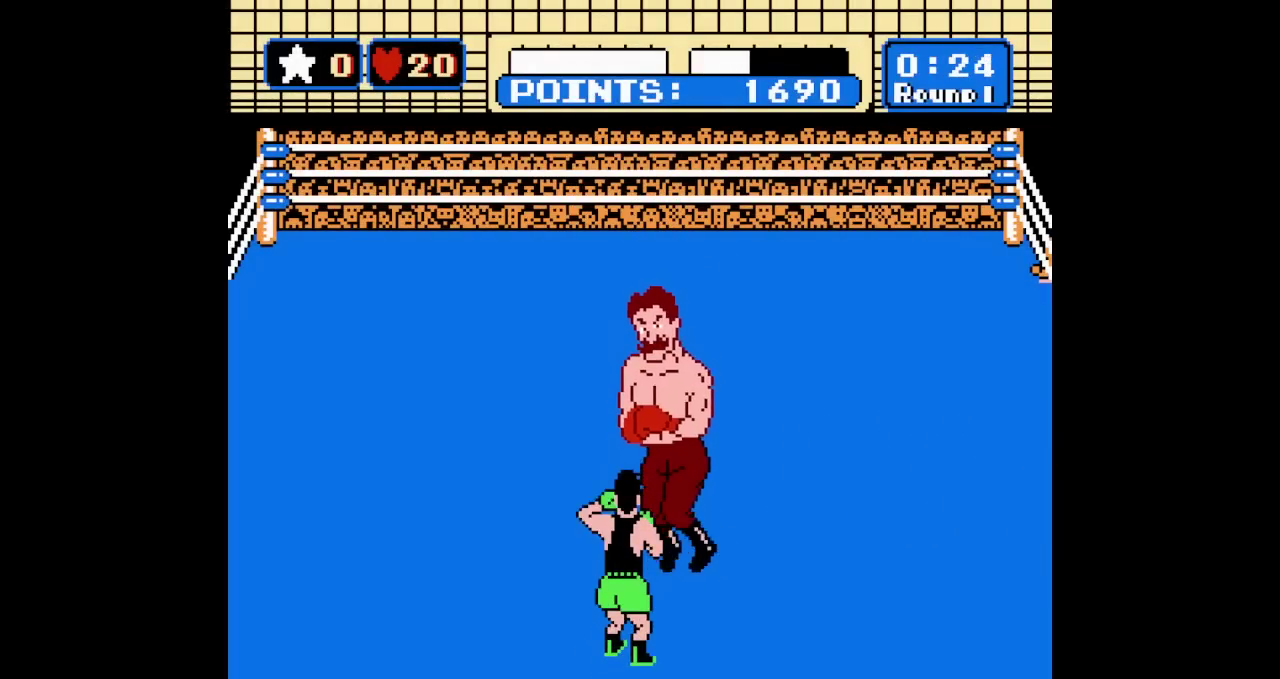
{"dt_ms": 100, "buttons": ["B"], "events": [[50, "B", "down"]]}
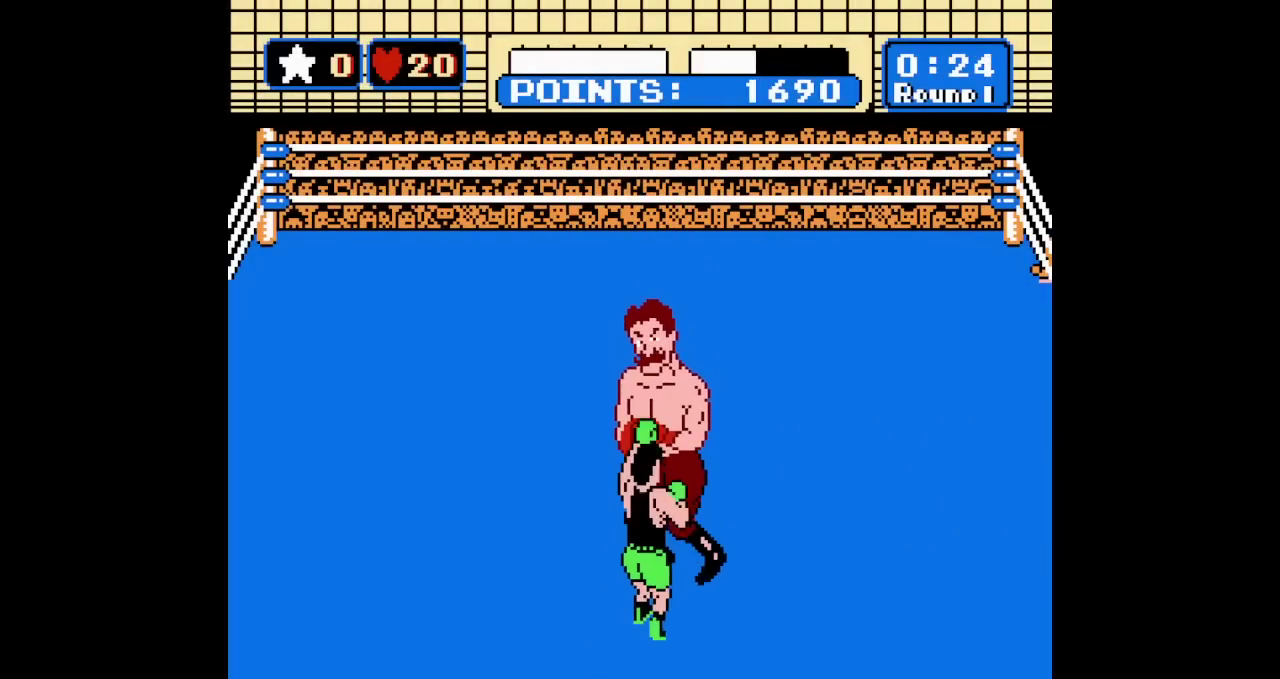
{"dt_ms": 500, "buttons": ["B"], "events": []}
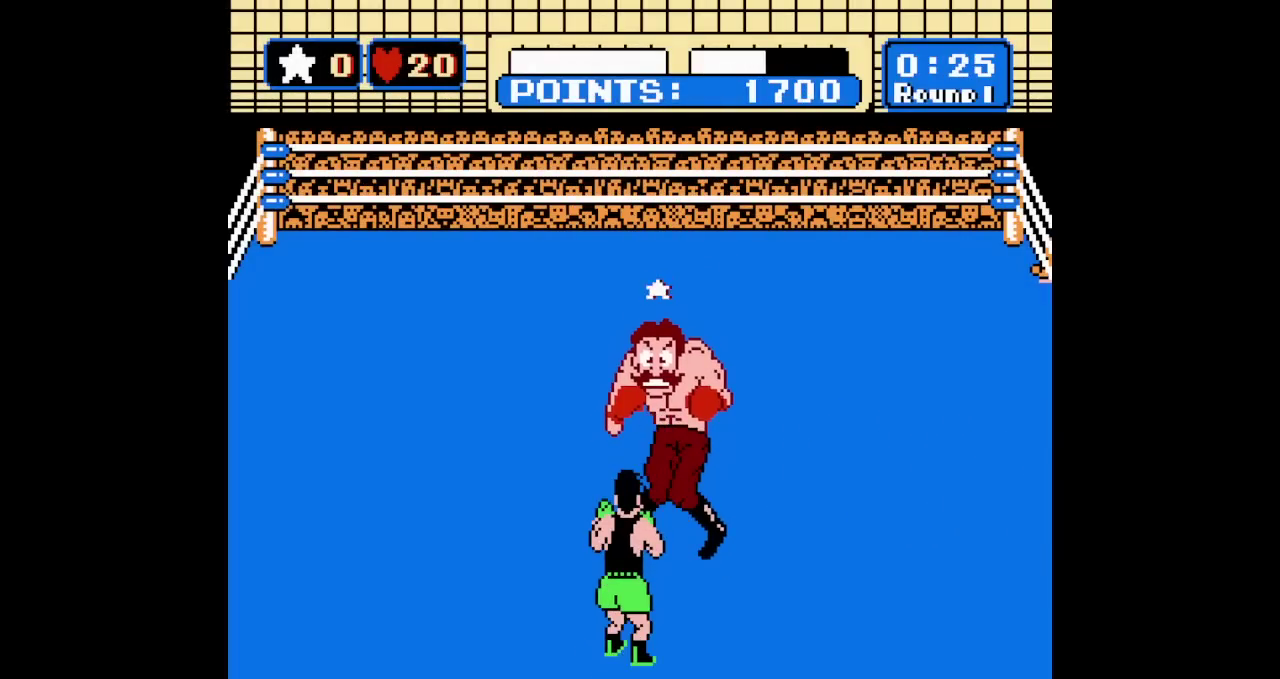
{"dt_ms": 400, "buttons": ["START"], "events": [[317, "START", "down"], [350, "B", "up"]]}
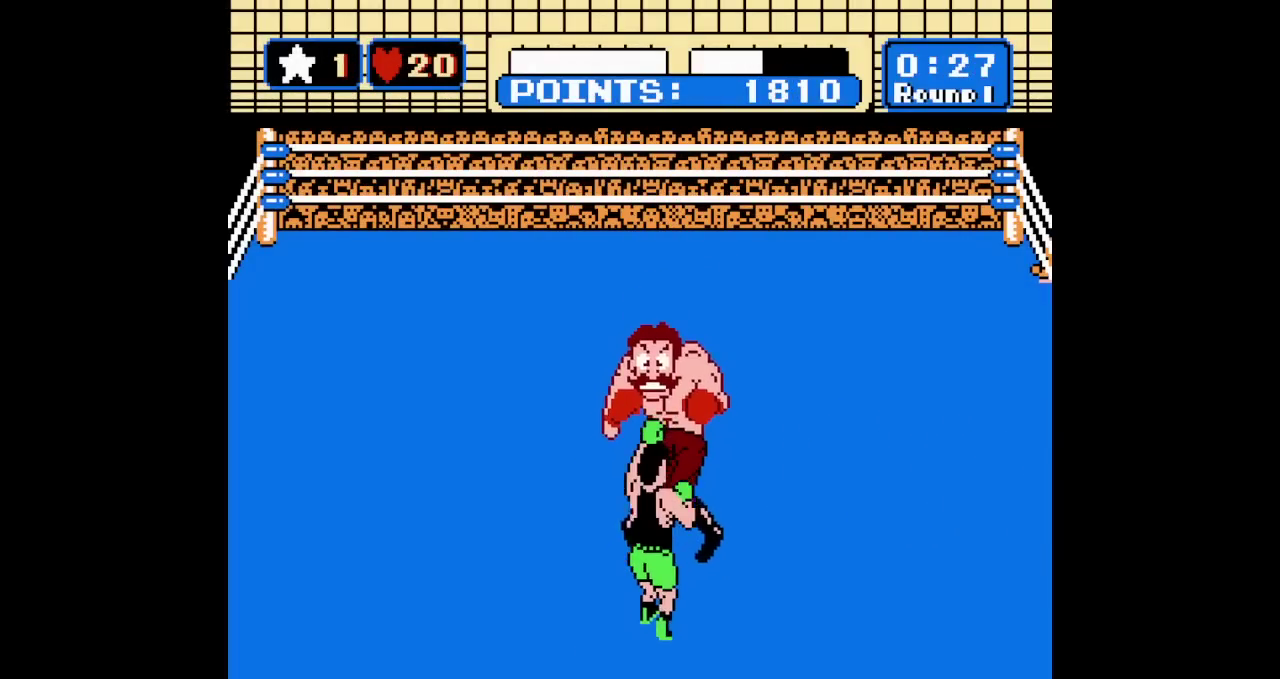
{"dt_ms": 600, "buttons": ["START"], "events": []}
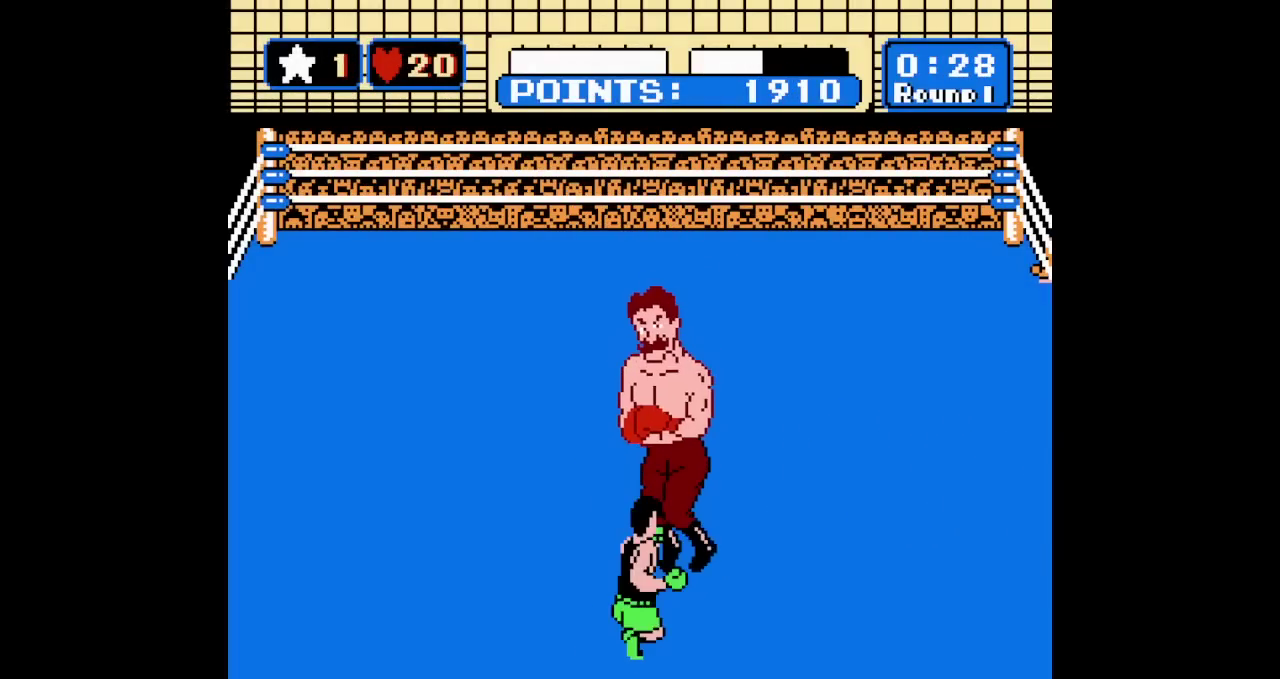
{"dt_ms": 700, "buttons": [], "events": [[650, "START", "up"]]}
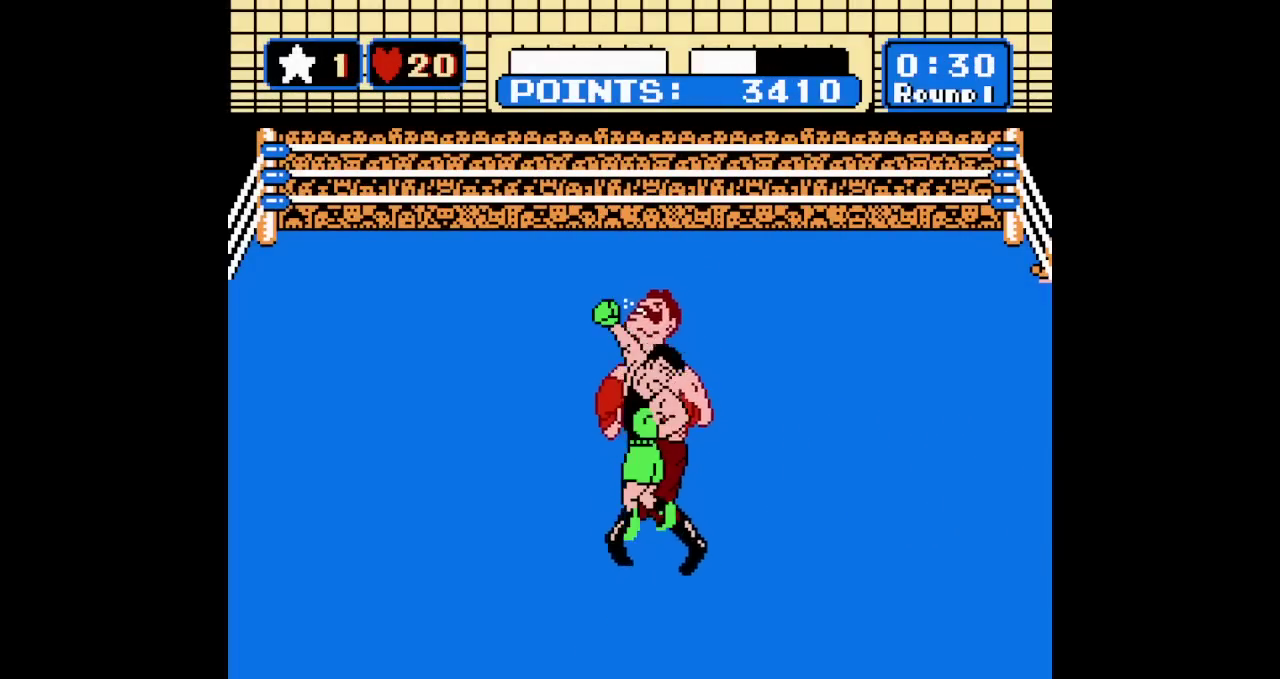
{"dt_ms": 300, "buttons": [], "events": []}
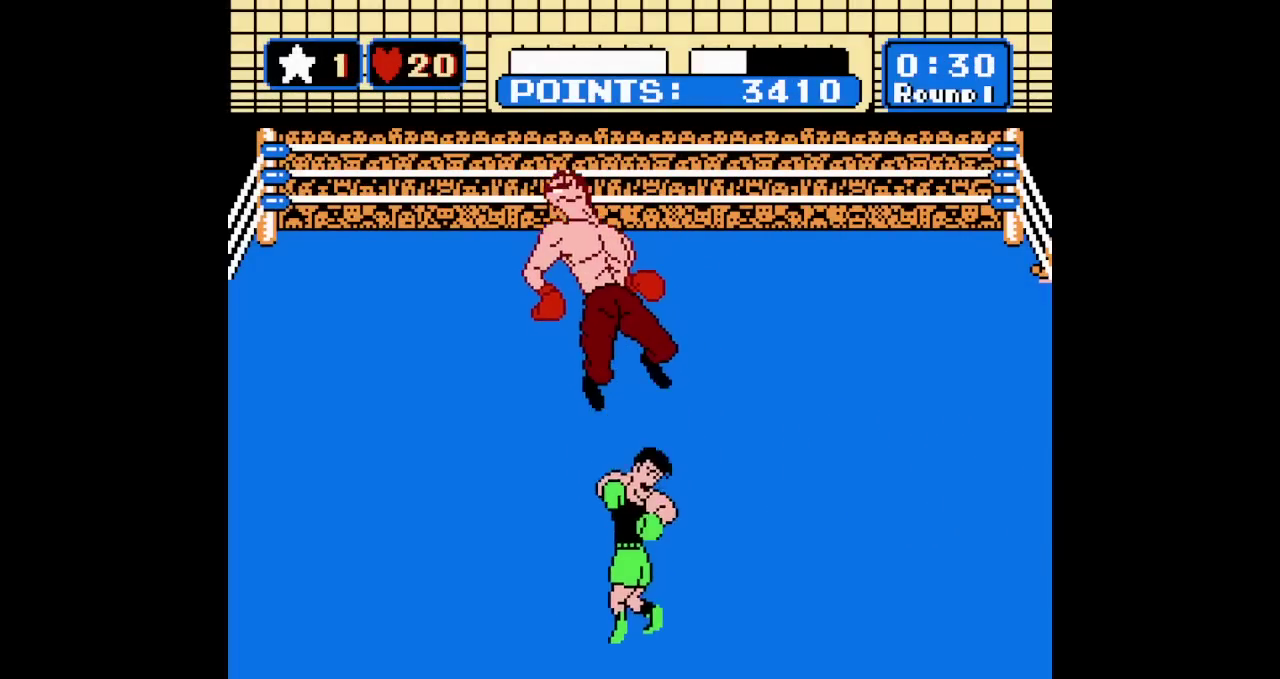
{"dt_ms": 400, "buttons": [], "events": []}